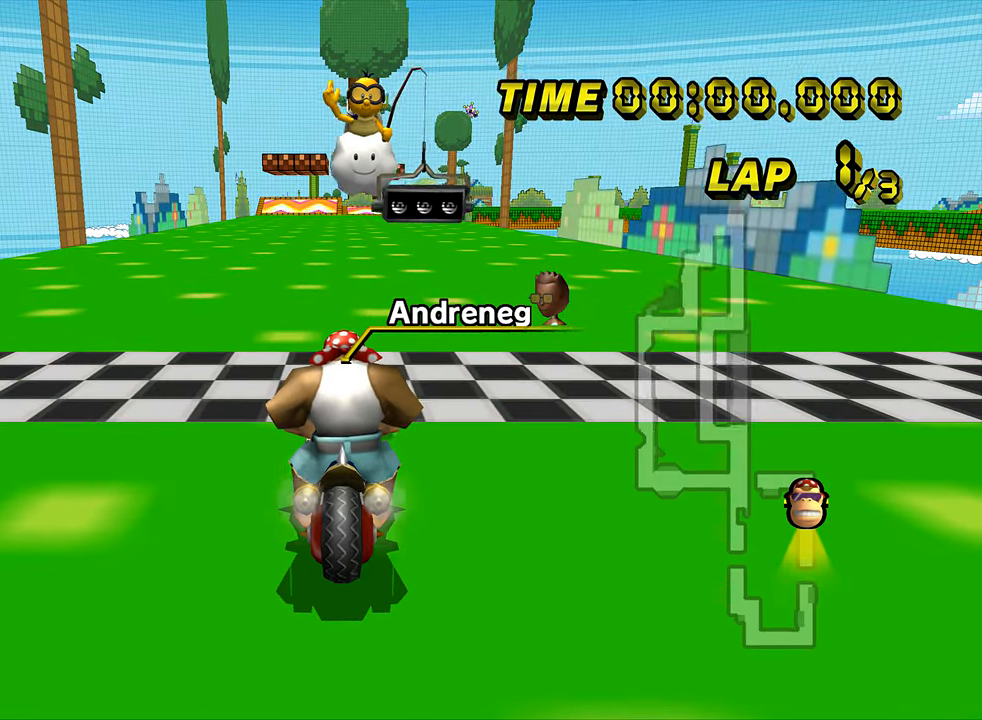
Gameplay with a controller (Nintendo layout); each line is a JSON object with the inputs held at the frame after it. "events" lists button and stick changes between this image and that frame as [ms after this image, input, new state], when the widget could be followed in between. Not read: B C_DOWN C_LEFT C_RIGHT C_UP L3 R3 Z.
{"buttons": [], "left_stick": "center", "events": []}
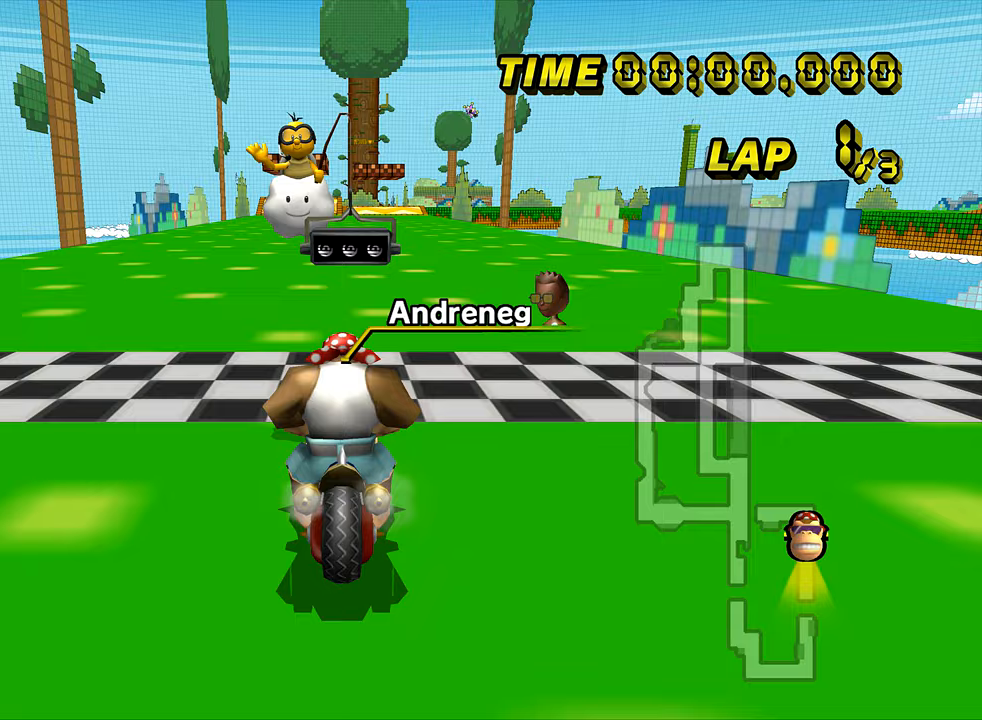
{"buttons": [], "left_stick": "center", "events": []}
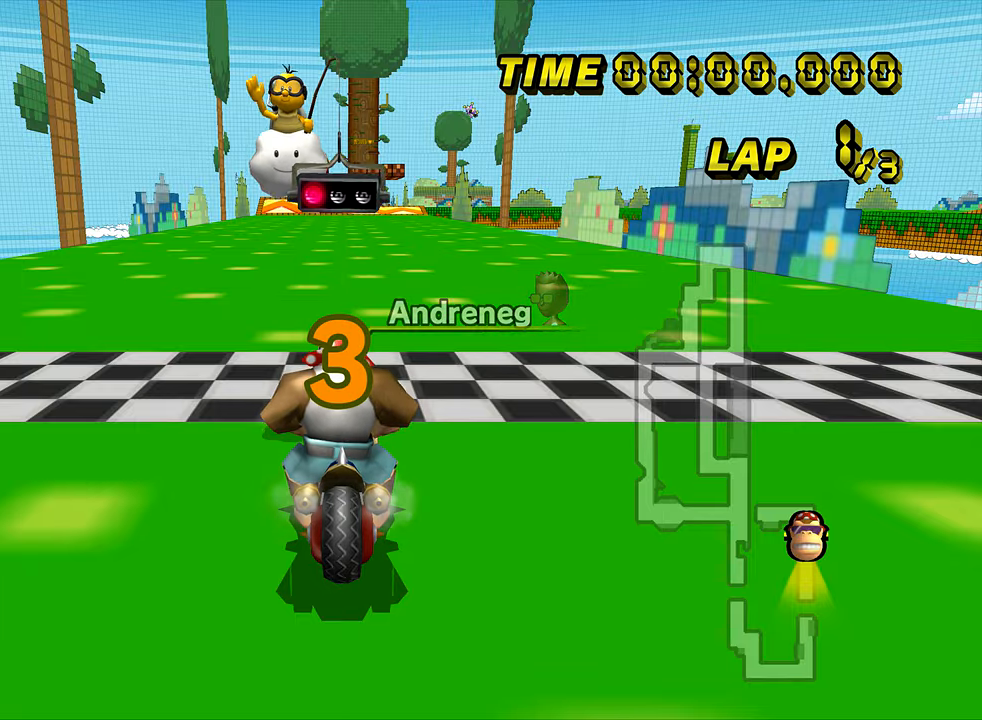
{"buttons": [], "left_stick": "center", "events": []}
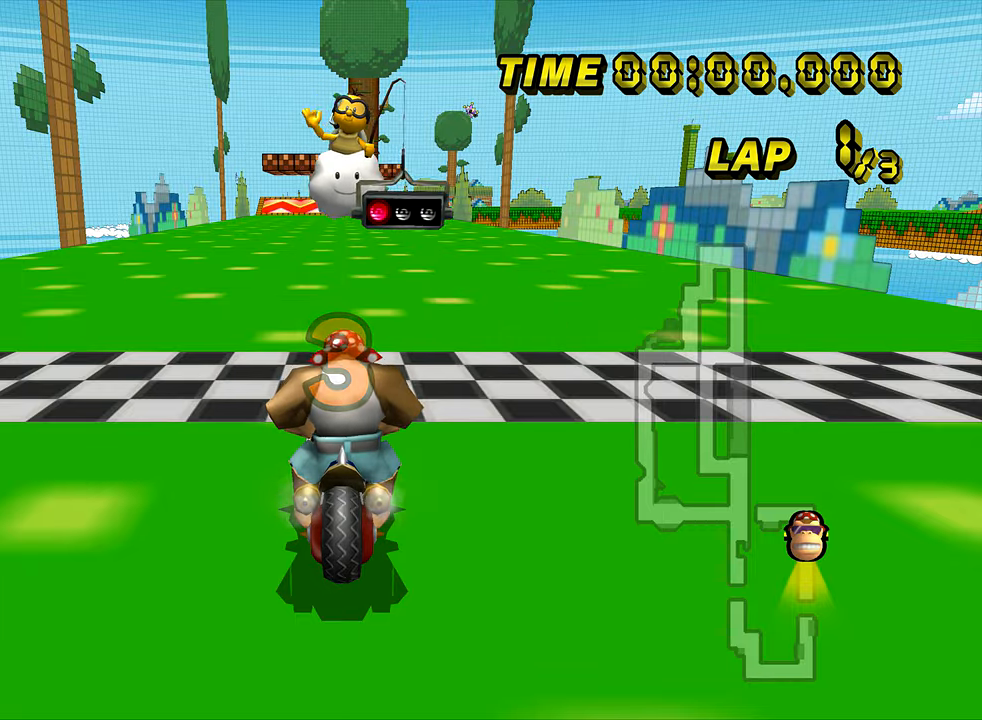
{"buttons": ["A"], "left_stick": "center", "events": [[501, "A", "down"]]}
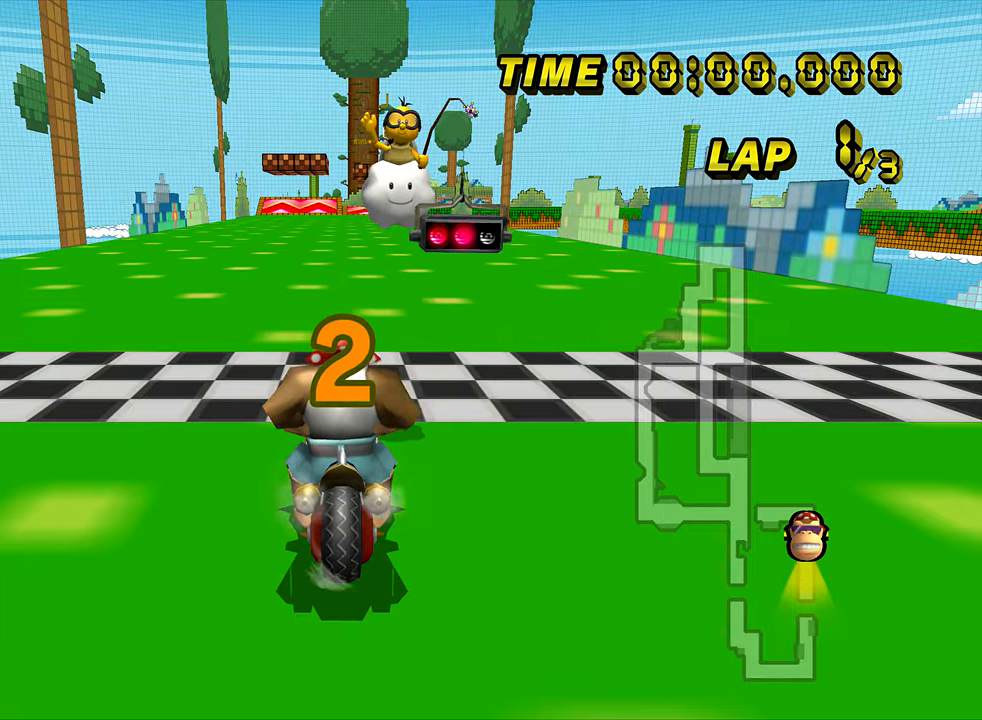
{"buttons": ["A"], "left_stick": "center", "events": [[50, "DPAD_UP", "down"], [66, "DPAD_UP", "up"]]}
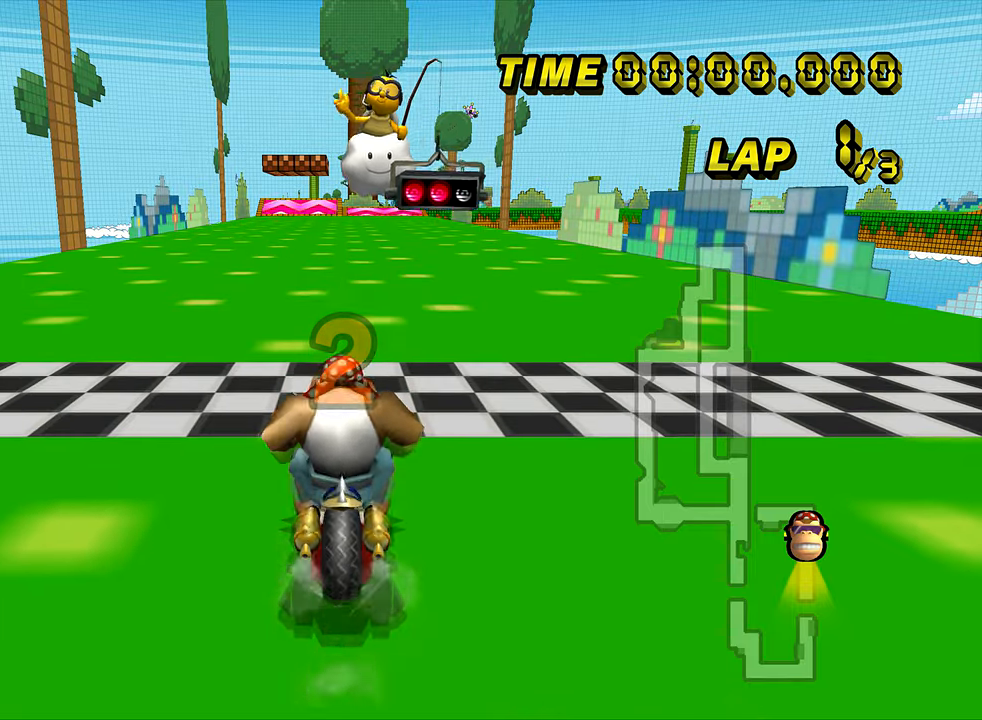
{"buttons": ["A"], "left_stick": "center", "events": []}
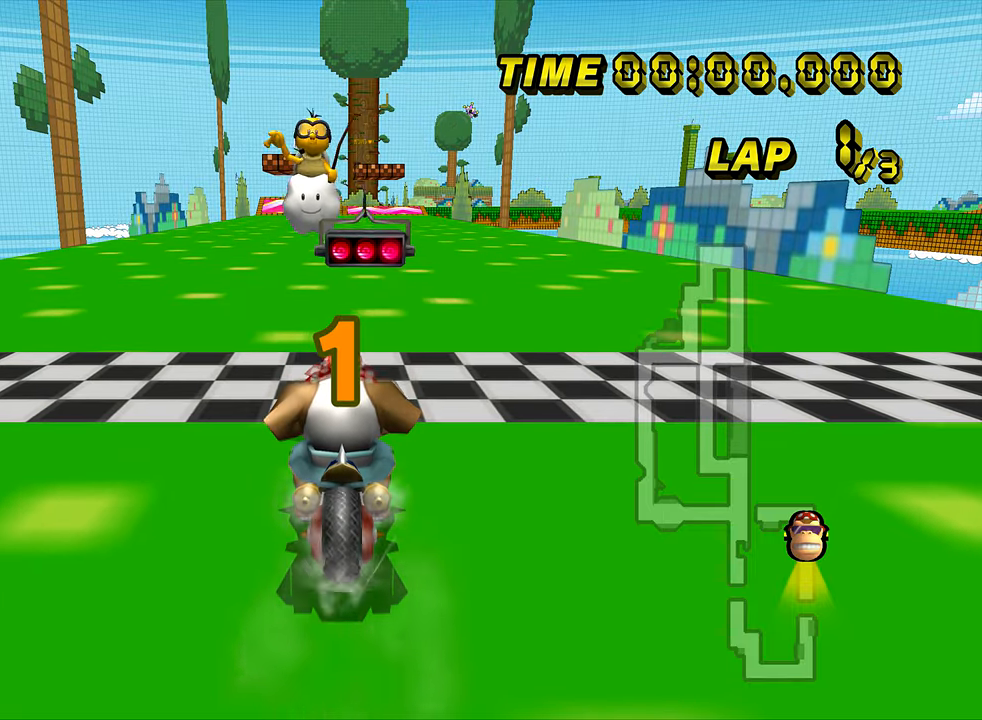
{"buttons": ["A"], "left_stick": "center", "events": []}
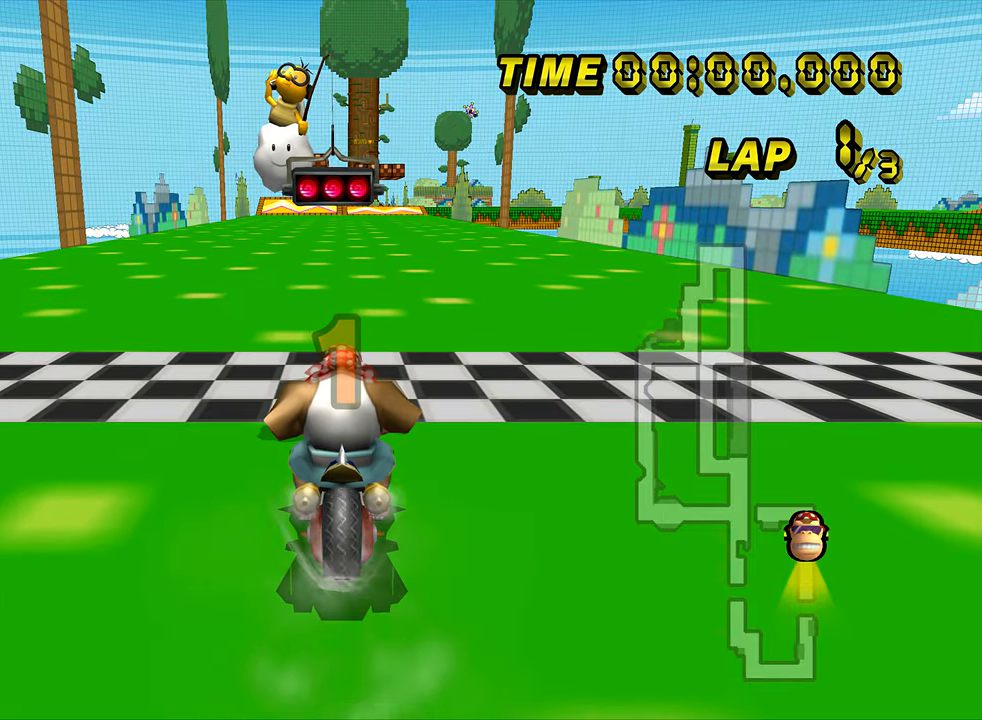
{"buttons": ["A"], "left_stick": "center", "events": []}
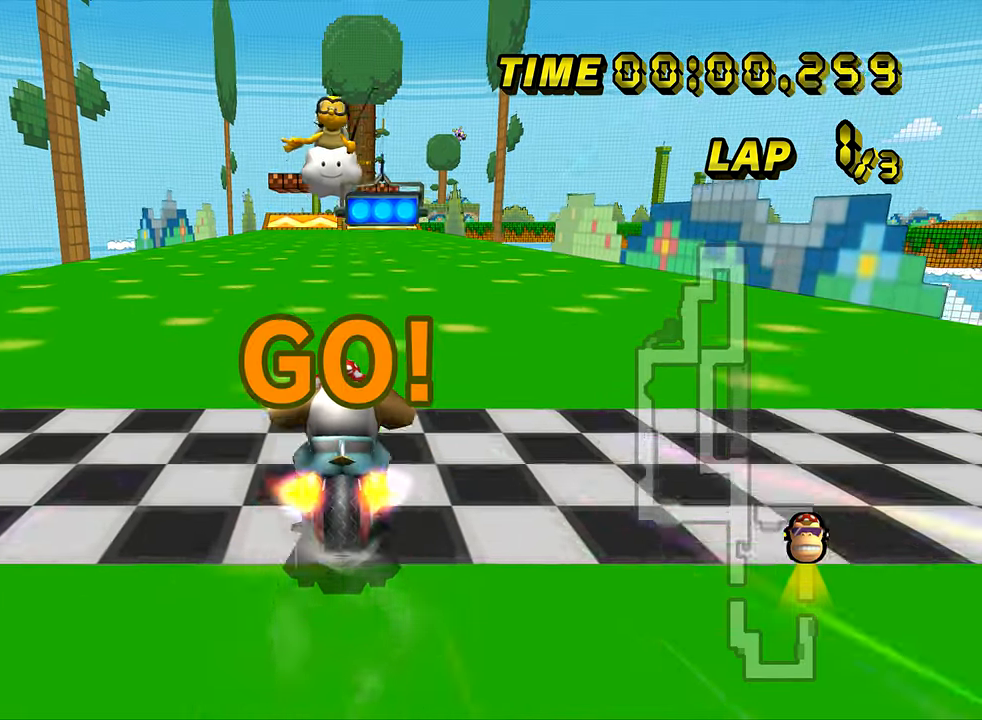
{"buttons": ["A"], "left_stick": "left", "events": [[250, "DPAD_UP", "down"], [266, "DPAD_UP", "up"], [367, "left_stick", "left"]]}
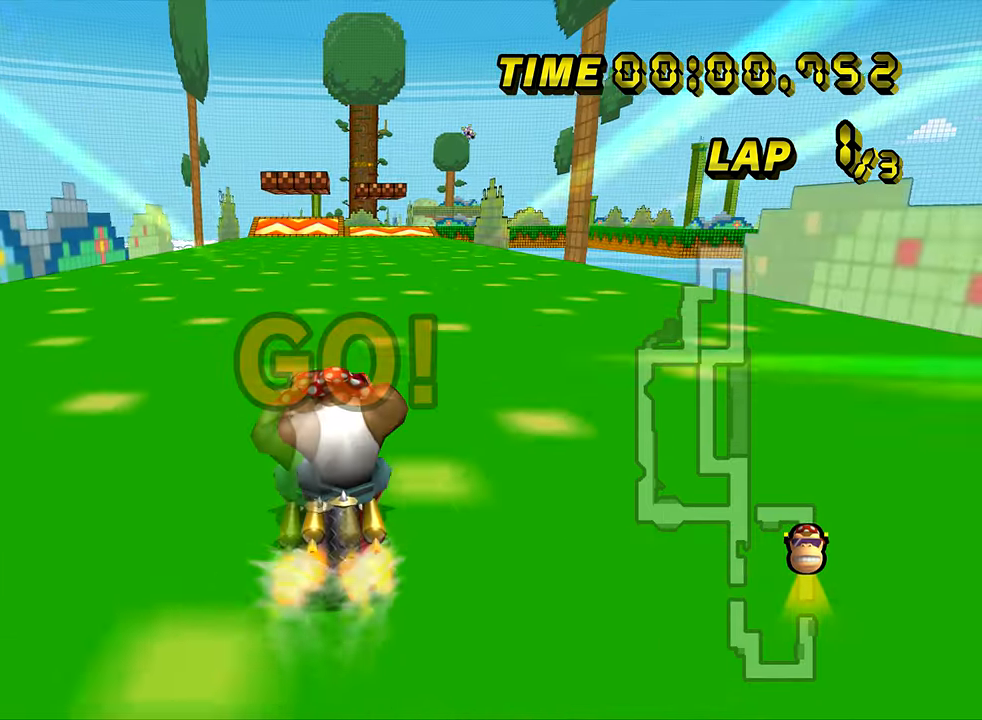
{"buttons": ["A"], "left_stick": "center", "events": [[133, "left_stick", "center"], [317, "left_stick", "left"], [384, "left_stick", "center"]]}
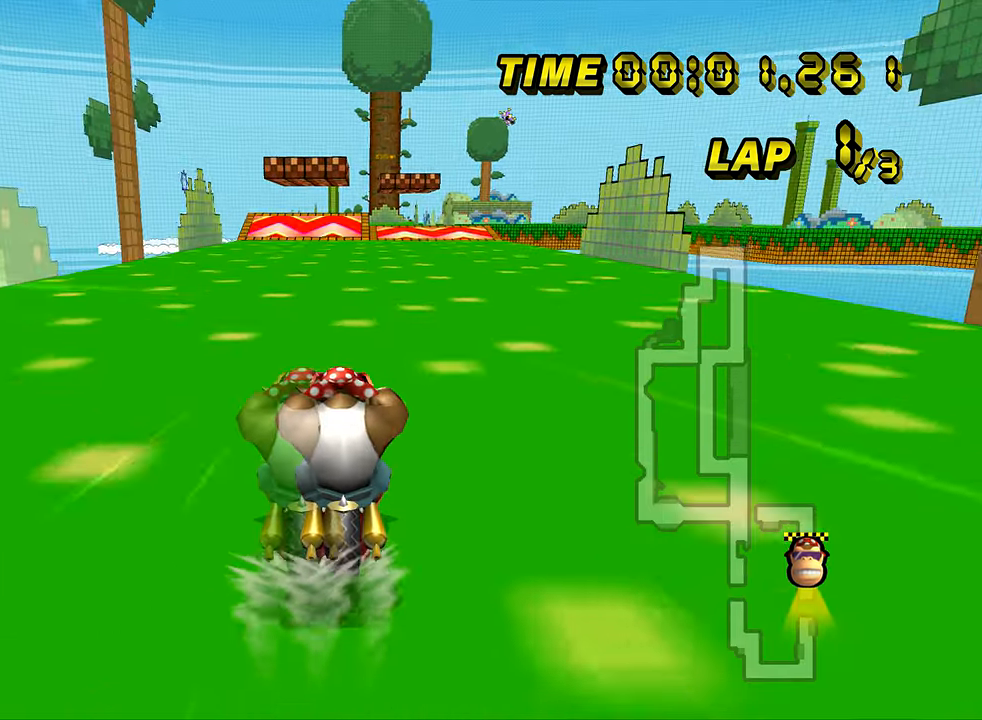
{"buttons": ["A"], "left_stick": "center", "events": []}
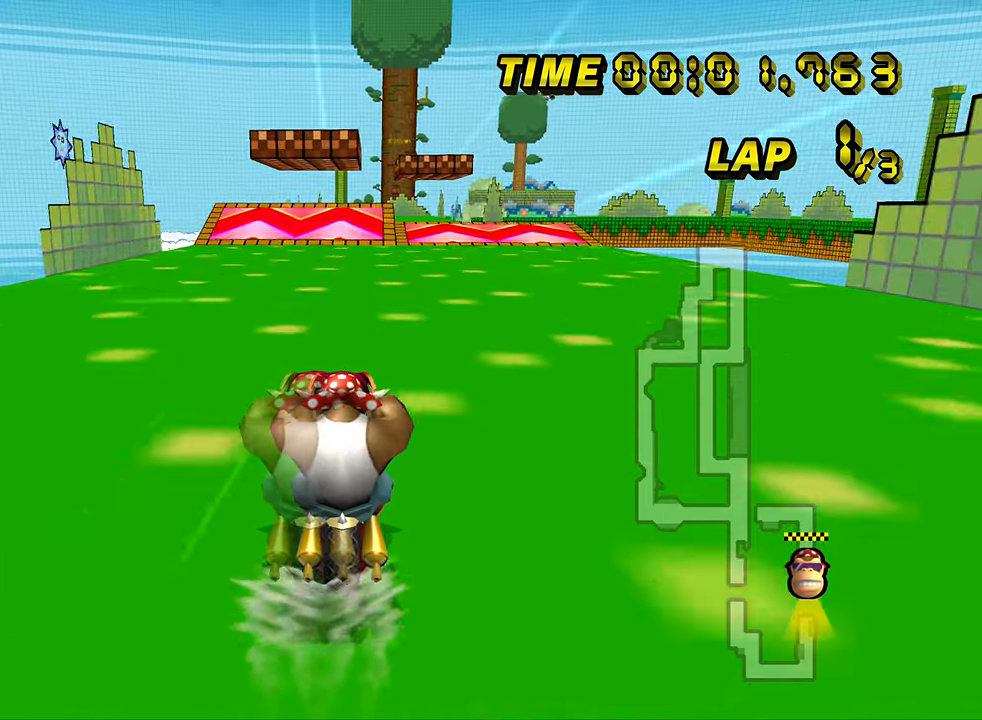
{"buttons": ["A"], "left_stick": "center", "events": []}
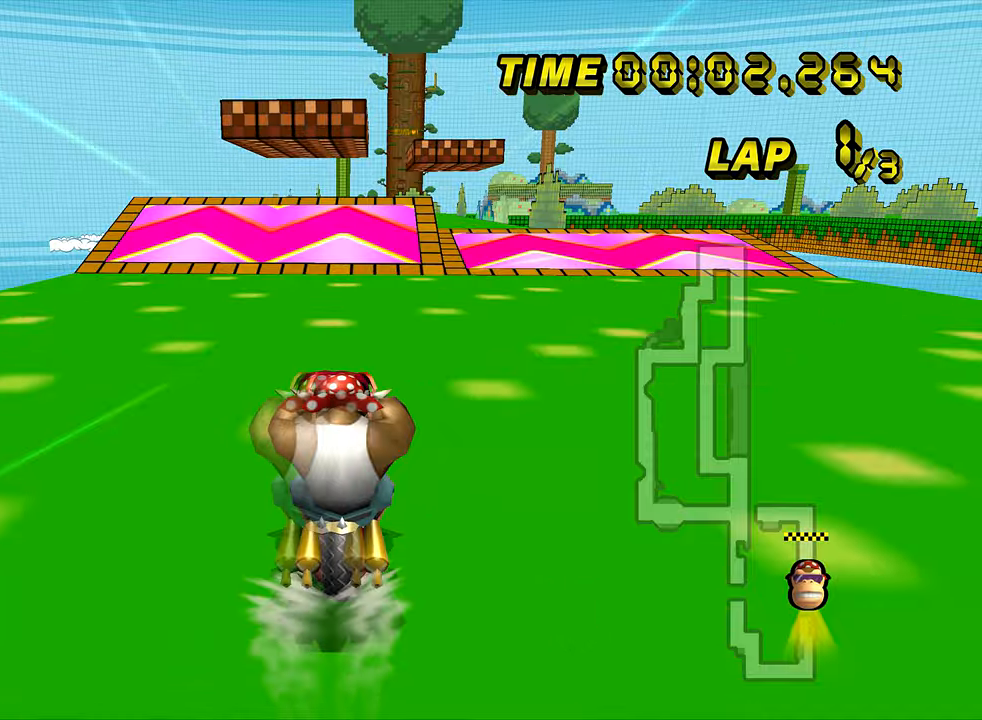
{"buttons": ["A"], "left_stick": "center", "events": []}
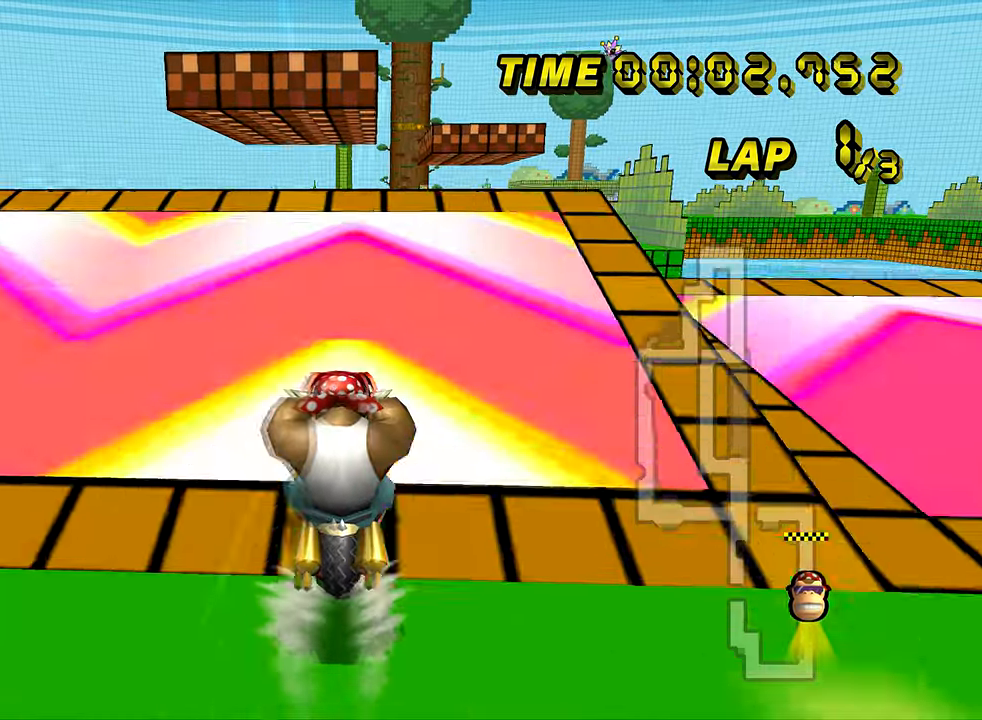
{"buttons": ["A"], "left_stick": "center", "events": [[334, "DPAD_UP", "down"], [350, "DPAD_UP", "up"]]}
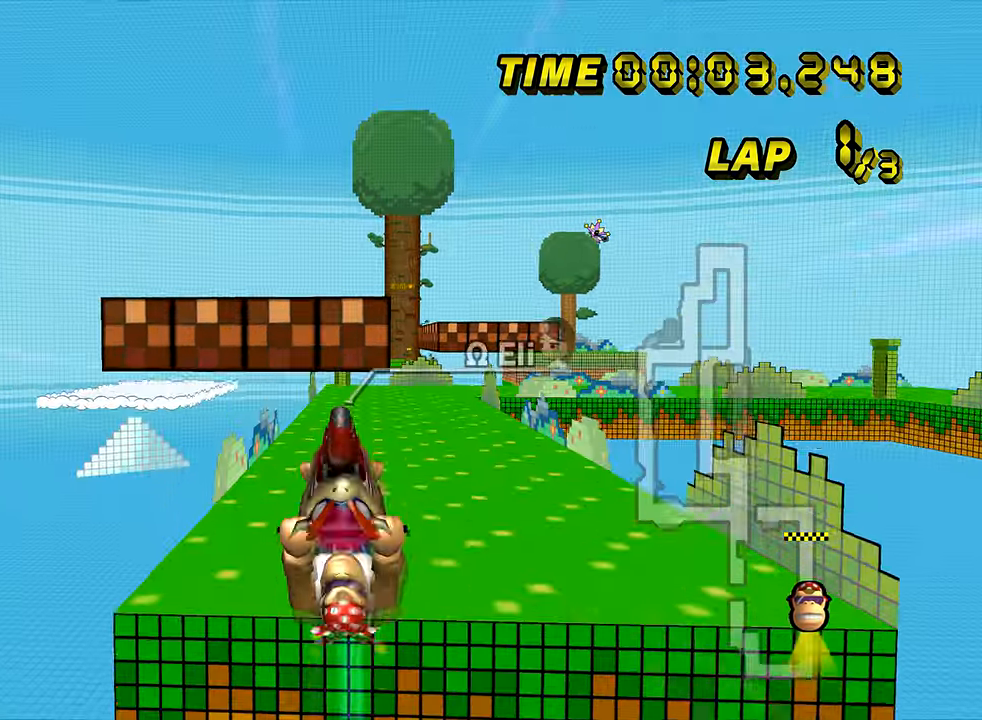
{"buttons": ["A"], "left_stick": "center", "events": []}
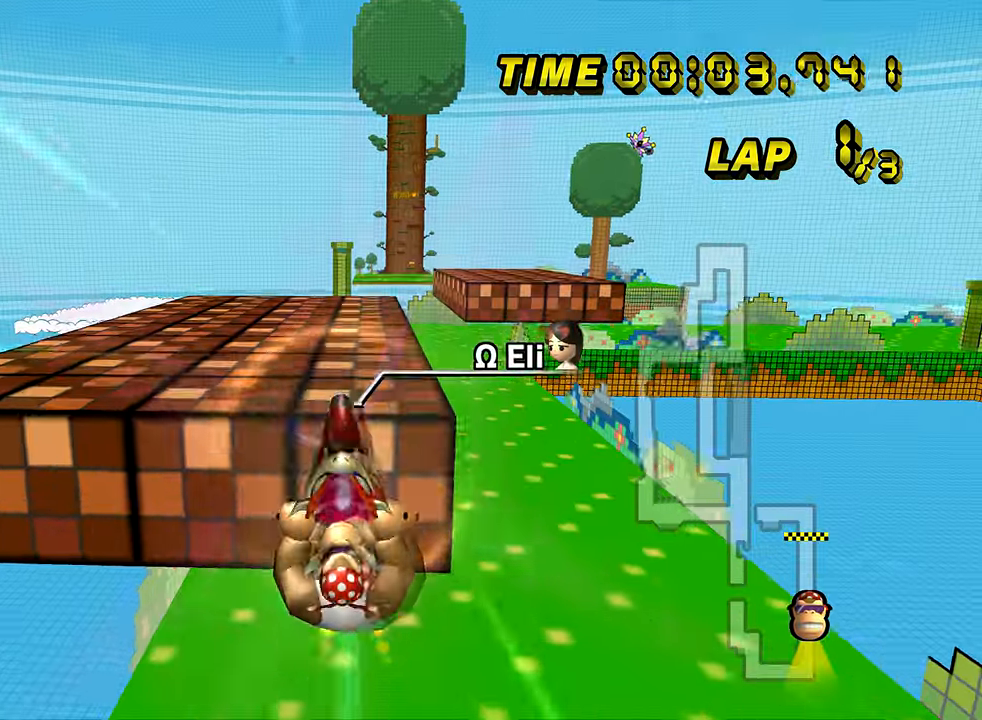
{"buttons": ["A", "R1"], "left_stick": "right", "events": [[50, "R1", "down"], [50, "left_stick", "up-right"], [384, "left_stick", "right"]]}
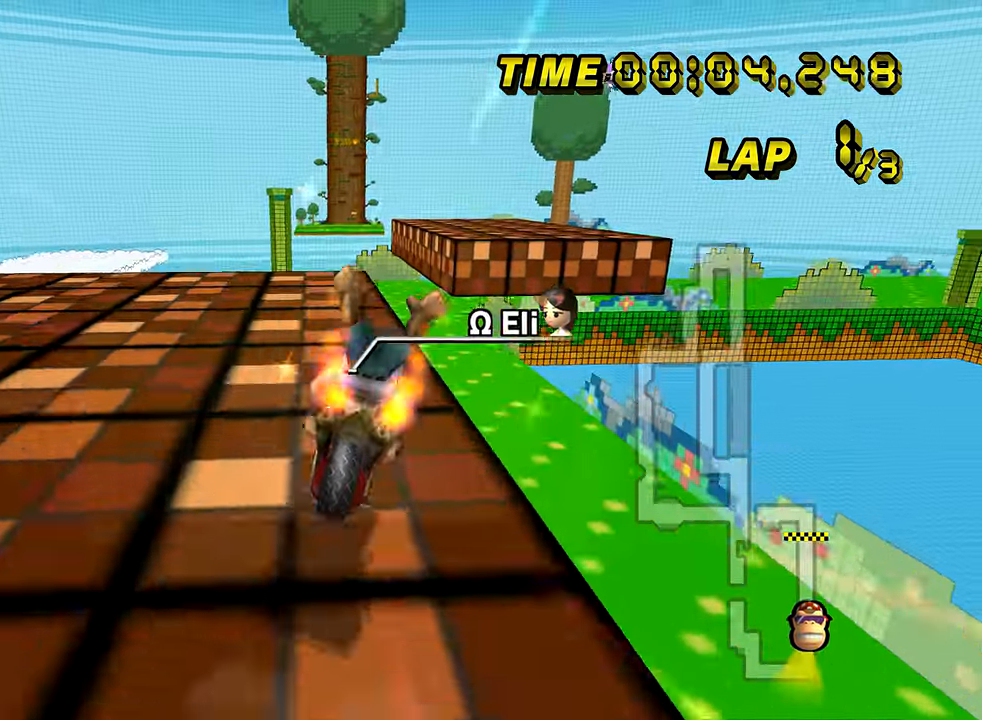
{"buttons": ["A", "R1"], "left_stick": "down-left", "events": [[200, "DPAD_UP", "down"], [217, "DPAD_UP", "up"], [300, "left_stick", "down-left"]]}
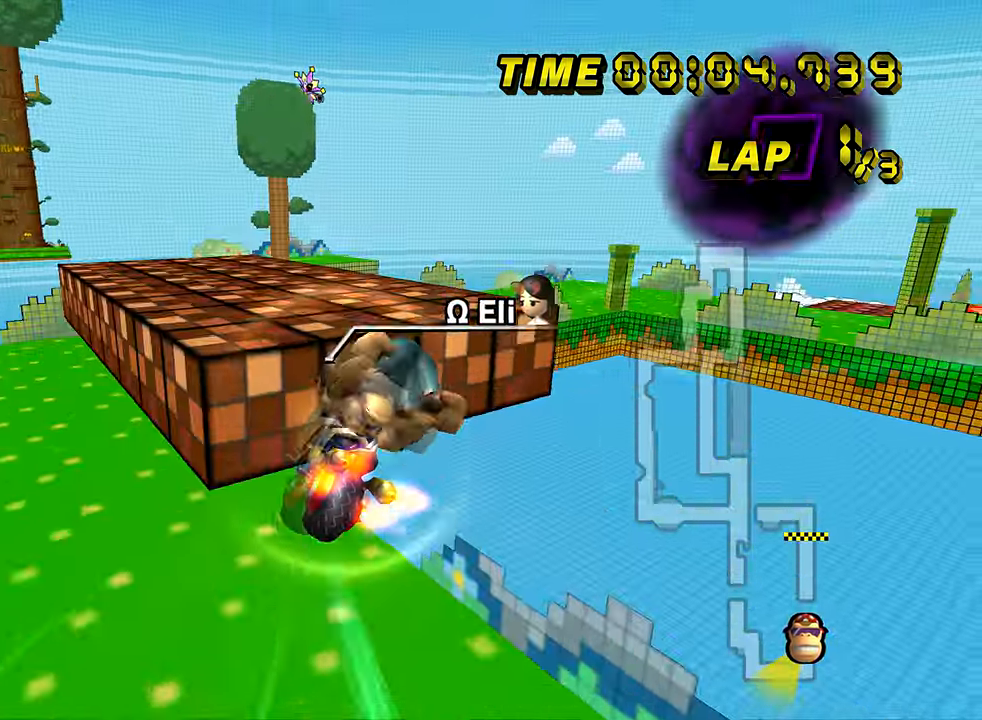
{"buttons": ["A", "R1"], "left_stick": "right", "events": [[201, "left_stick", "right"]]}
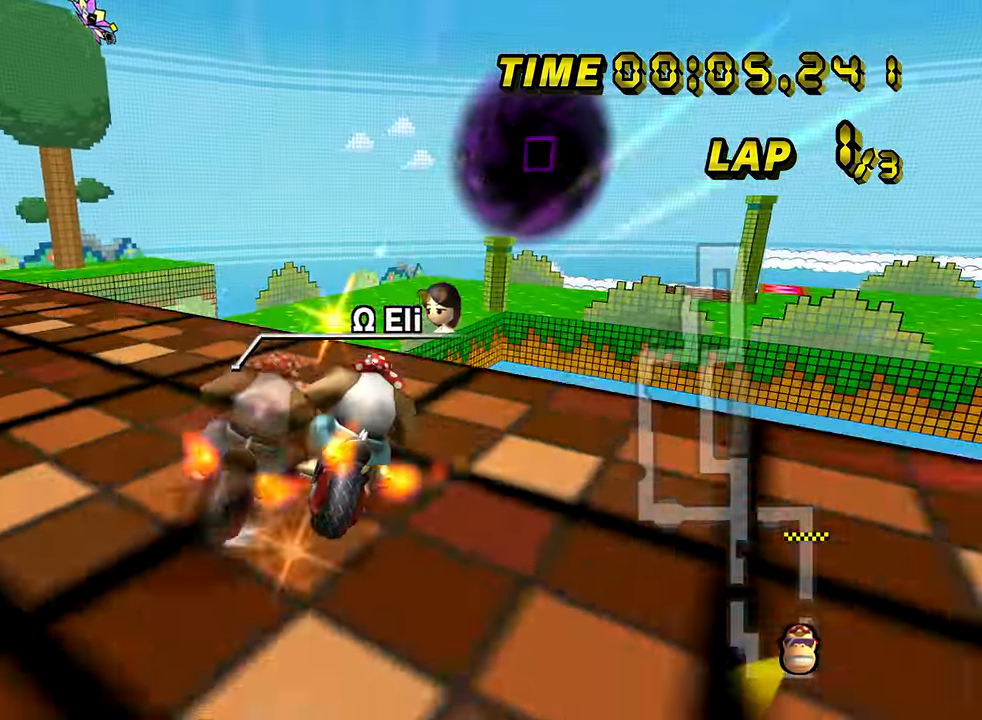
{"buttons": ["A"], "left_stick": "down-left", "events": [[167, "DPAD_UP", "down"], [183, "DPAD_UP", "up"], [300, "left_stick", "down-left"], [500, "R1", "up"]]}
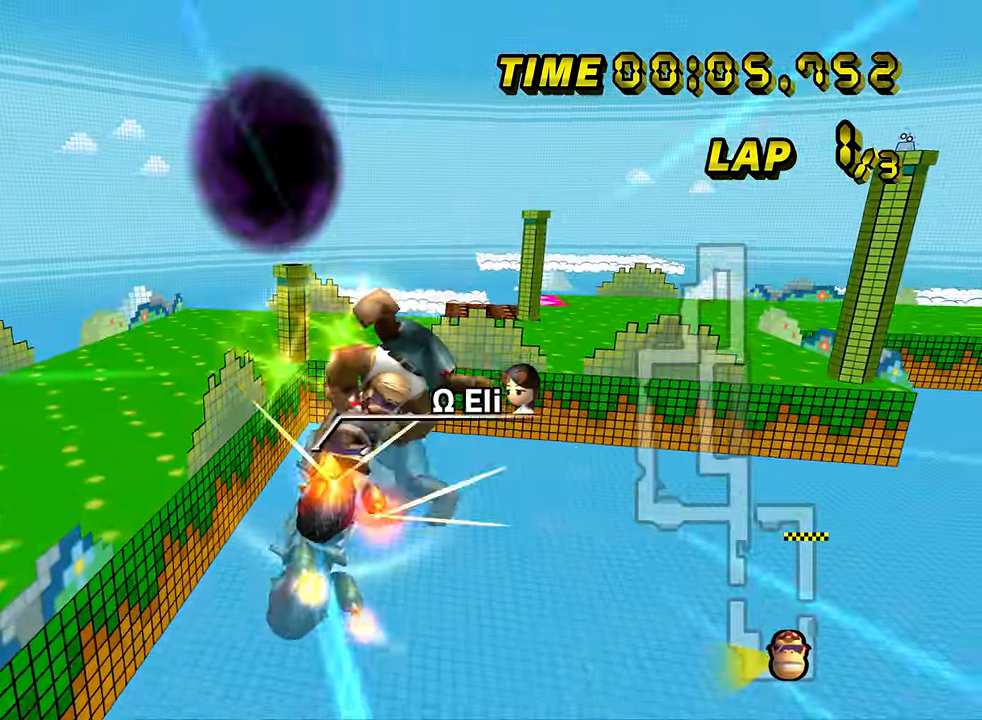
{"buttons": ["A"], "left_stick": "down", "events": [[17, "left_stick", "down"]]}
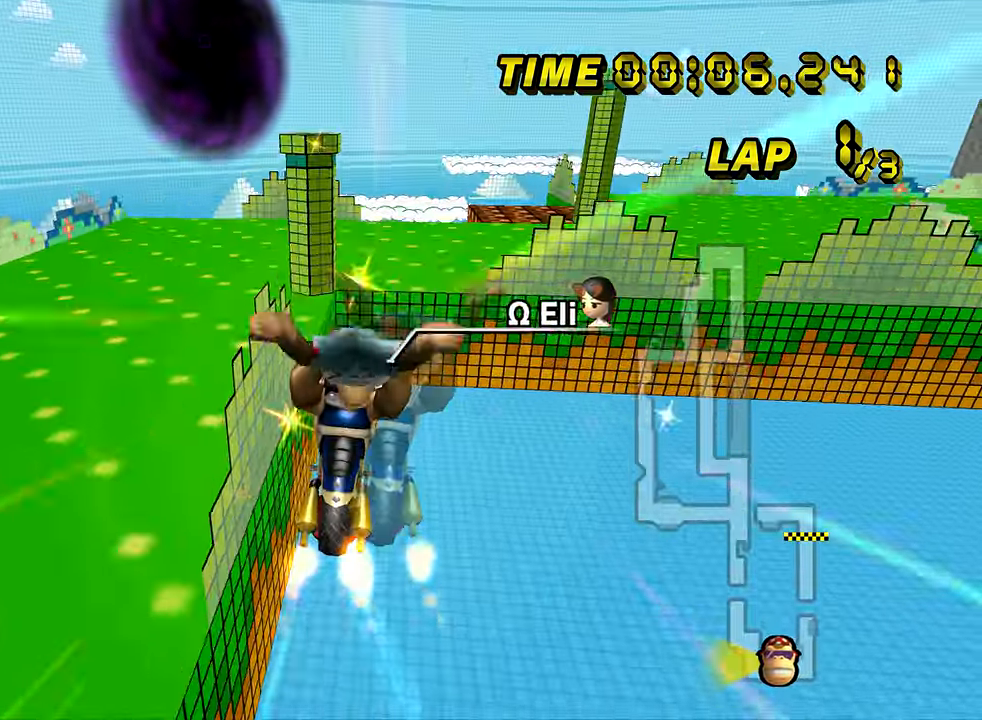
{"buttons": ["A", "R1"], "left_stick": "right", "events": [[83, "left_stick", "right"], [100, "R1", "down"]]}
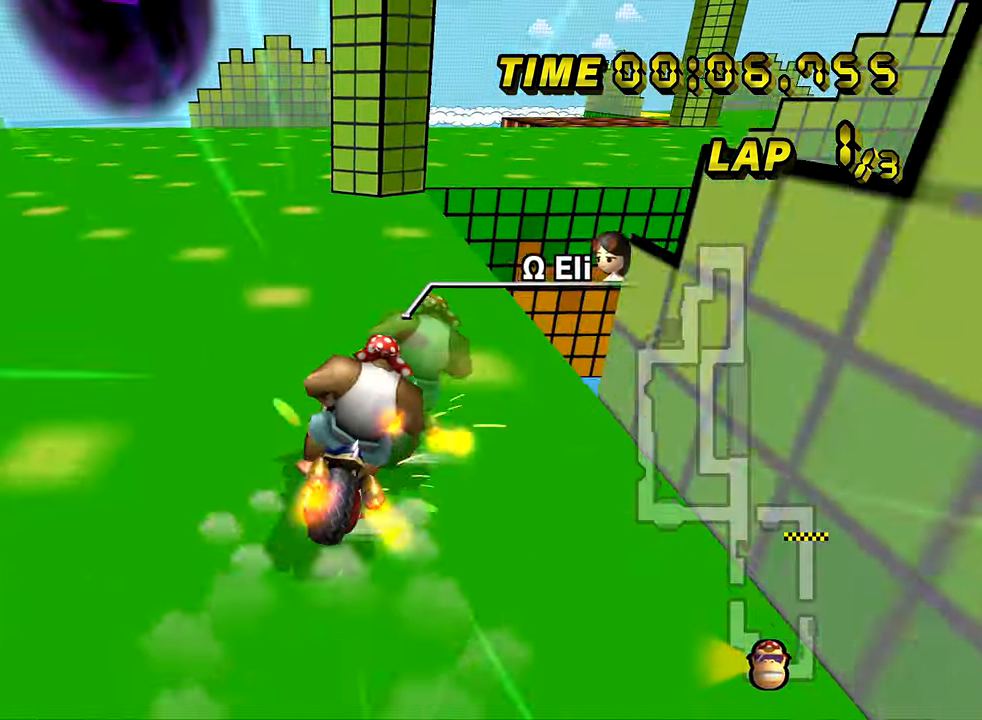
{"buttons": ["A", "R1"], "left_stick": "up-right", "events": [[468, "left_stick", "up-right"]]}
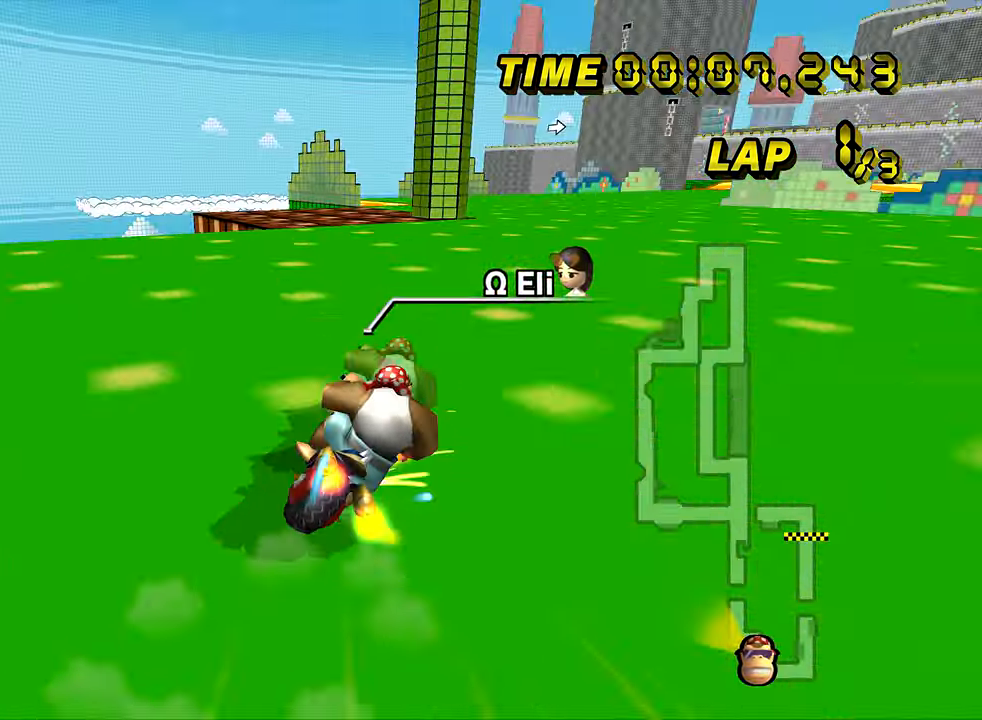
{"buttons": ["A"], "left_stick": "center", "events": [[301, "R1", "up"], [334, "left_stick", "center"], [434, "DPAD_UP", "down"], [451, "DPAD_UP", "up"]]}
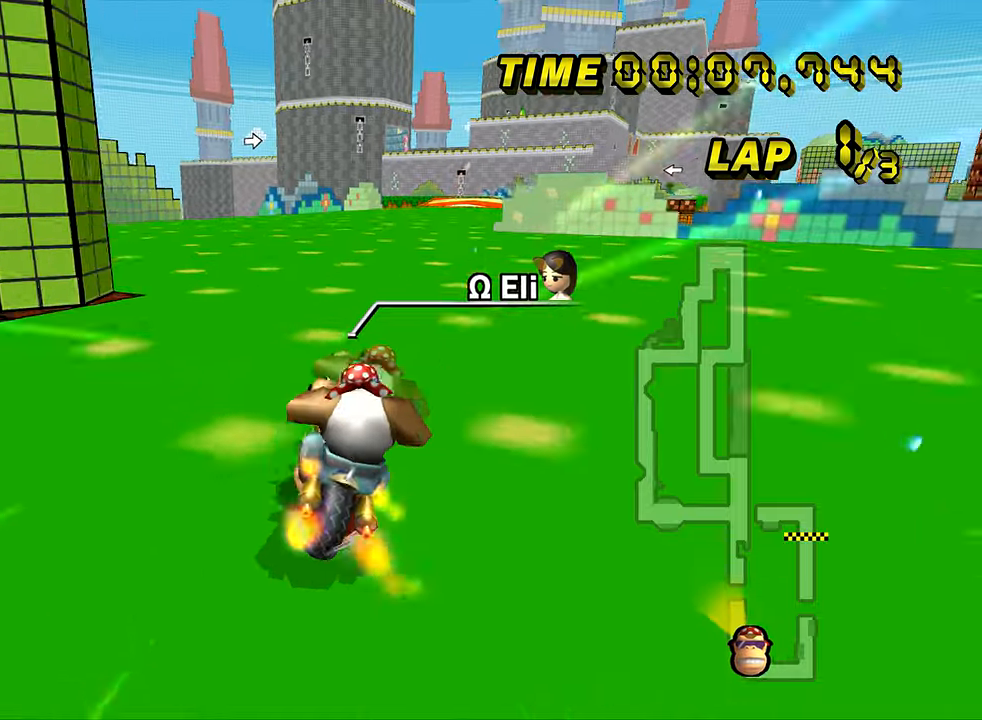
{"buttons": ["A"], "left_stick": "center", "events": [[167, "left_stick", "right"], [450, "left_stick", "center"]]}
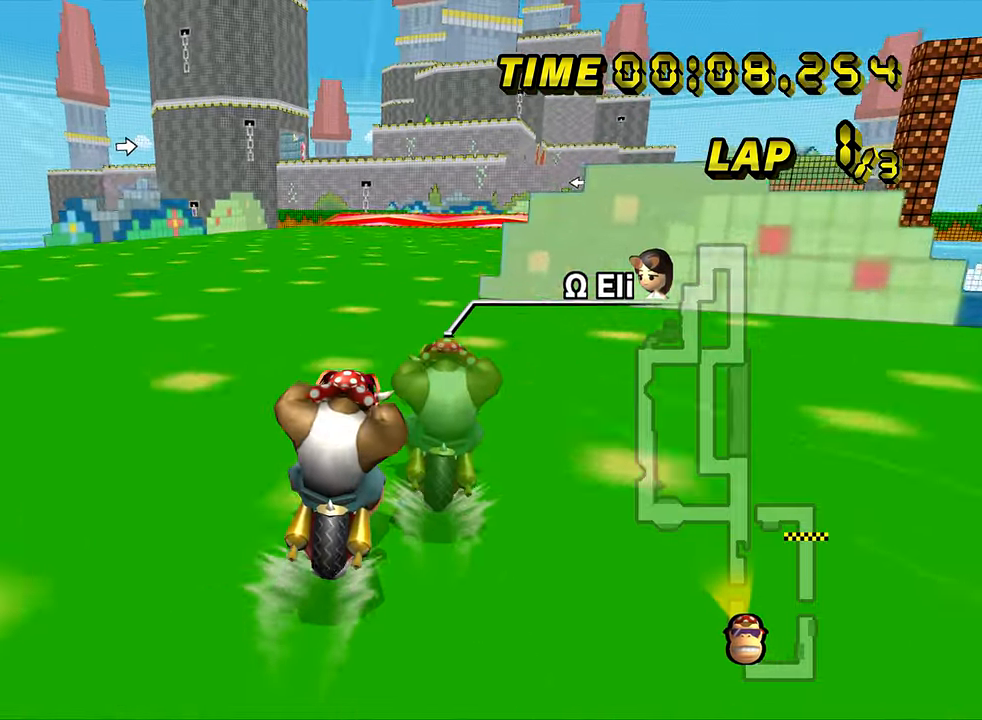
{"buttons": ["A"], "left_stick": "center", "events": []}
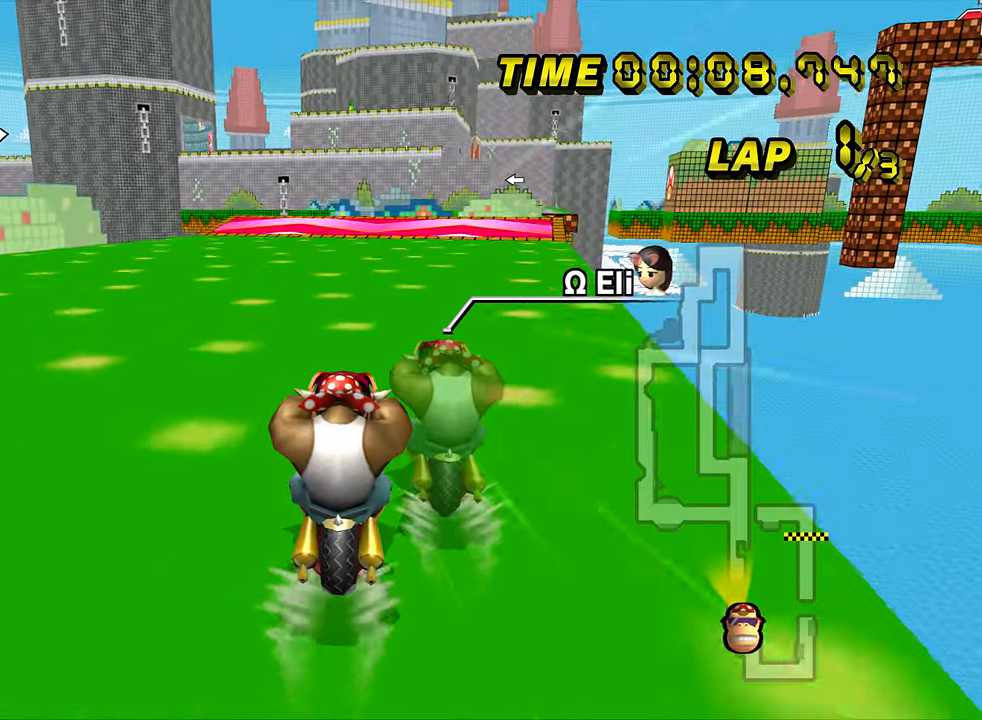
{"buttons": ["A"], "left_stick": "center", "events": []}
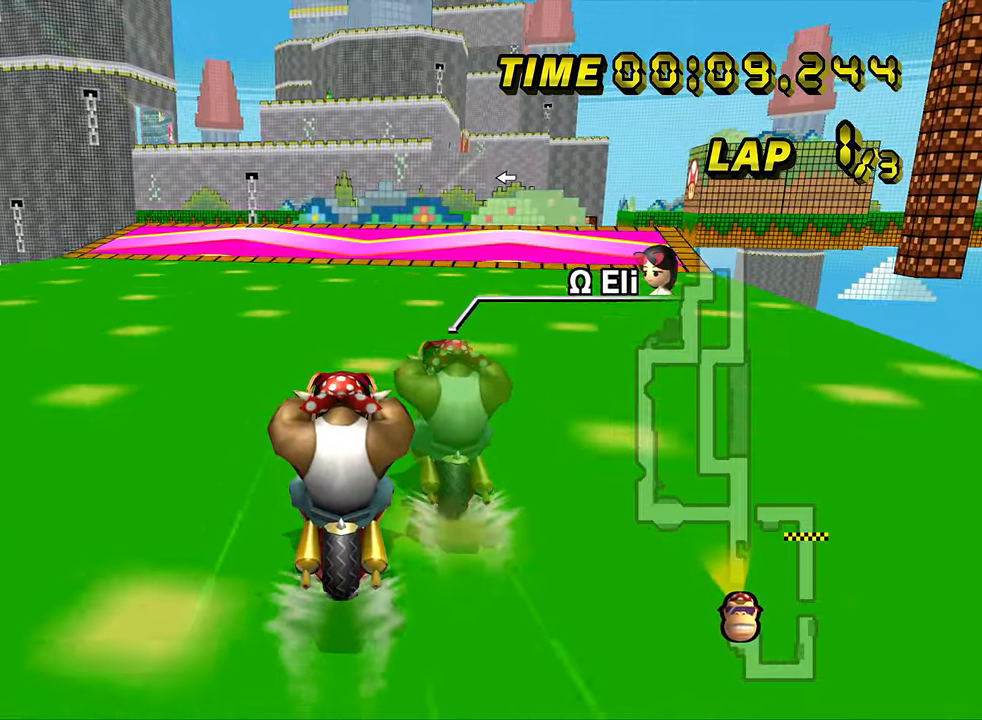
{"buttons": ["A"], "left_stick": "center", "events": []}
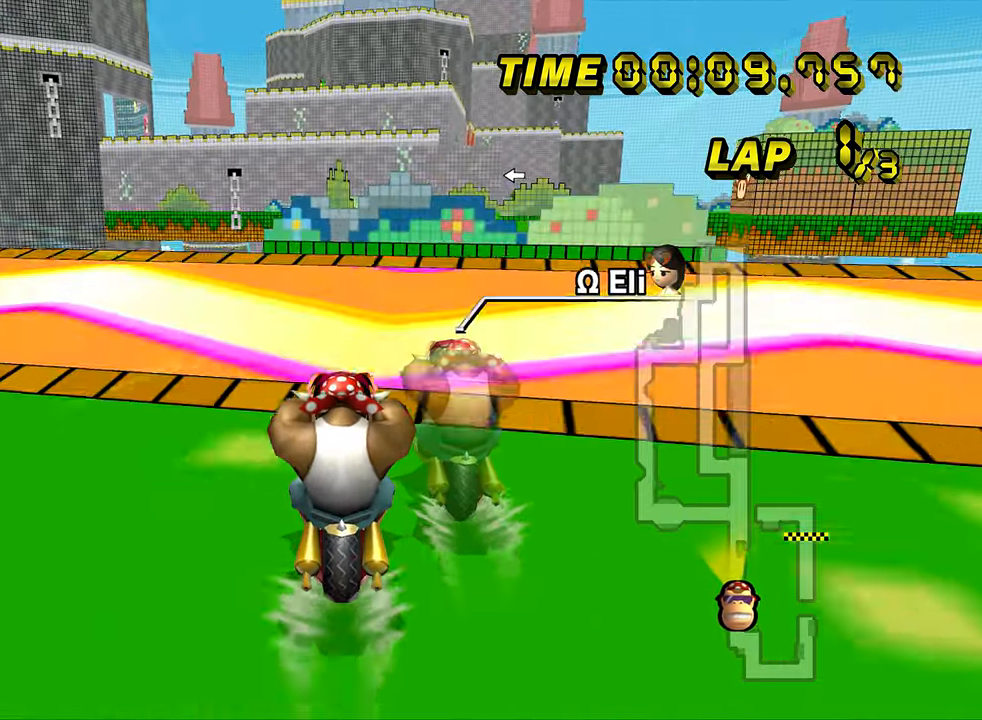
{"buttons": ["A", "R1"], "left_stick": "right", "events": [[150, "left_stick", "right"], [167, "R1", "down"], [400, "DPAD_UP", "down"], [417, "DPAD_UP", "up"]]}
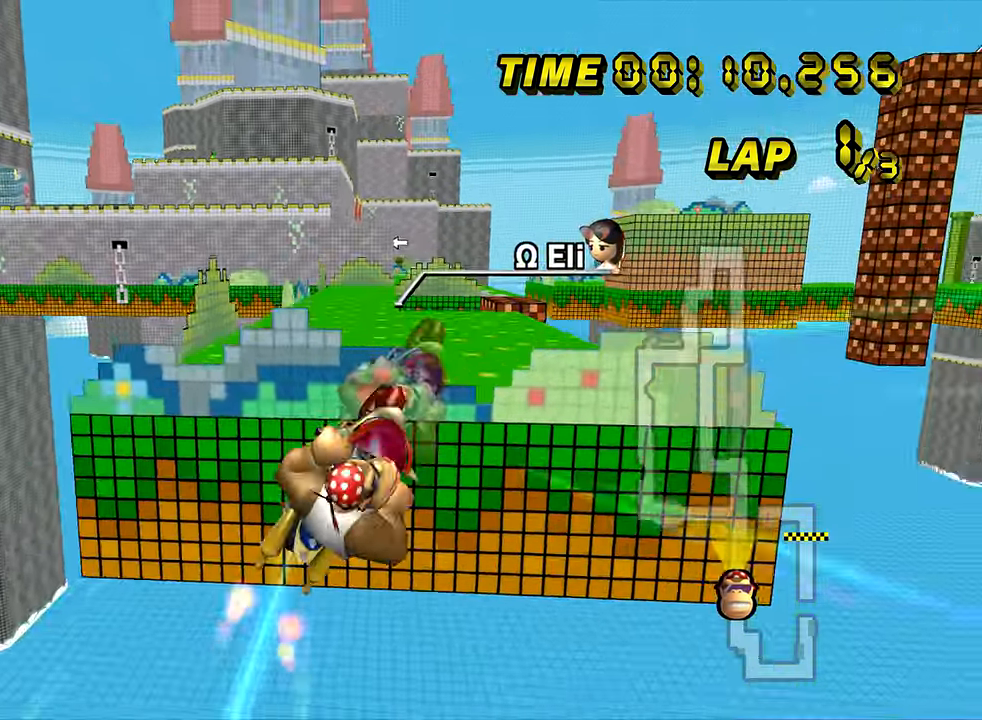
{"buttons": ["A"], "left_stick": "center", "events": [[184, "left_stick", "up-right"], [217, "R1", "up"], [284, "left_stick", "center"]]}
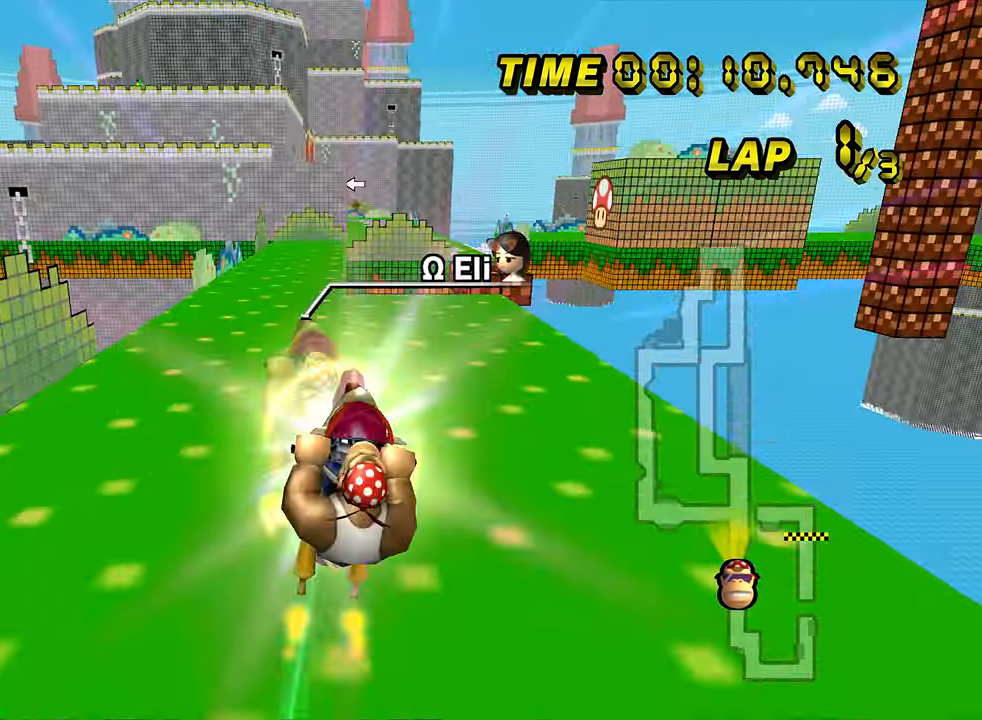
{"buttons": ["A"], "left_stick": "center", "events": [[484, "DPAD_UP", "down"], [500, "DPAD_UP", "up"]]}